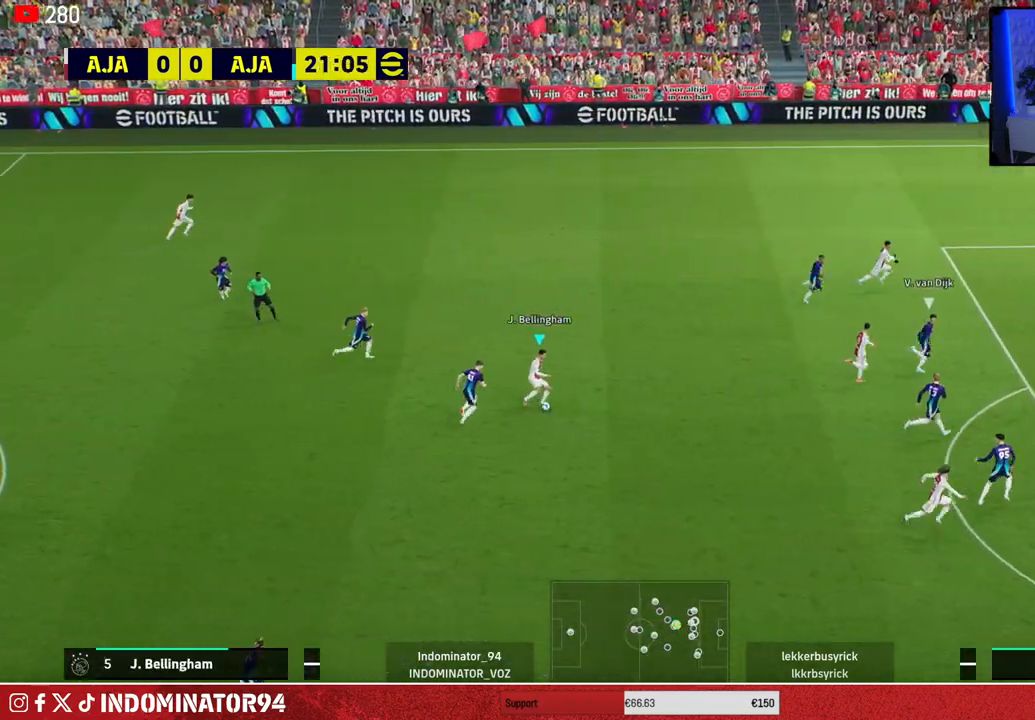
Gameplay with a controller (PlayStation layout); each line is a JSON object with the inputs held at the frame after it. "events" lists button and stick changes between this image and that frame as [ms after this image, input, new state], when the widget could be followed in between.
{"buttons": [], "left_stick": "right", "right_stick": "center", "events": [[33, "TRIANGLE", "down"], [67, "left_stick", "right"], [167, "TRIANGLE", "up"]]}
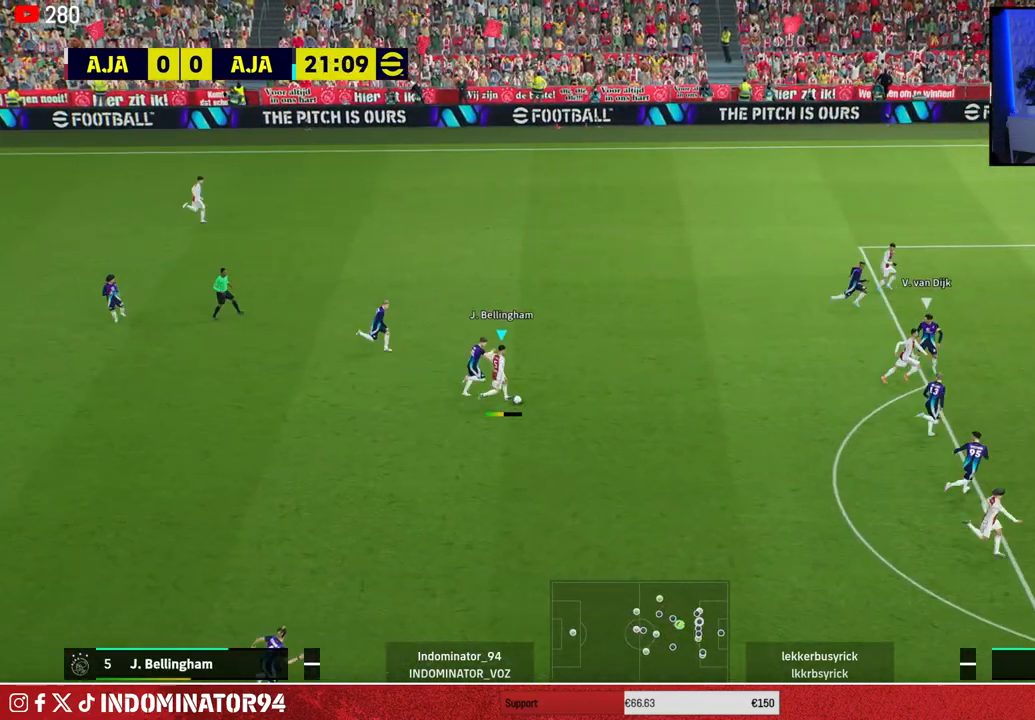
{"buttons": [], "left_stick": "right", "right_stick": "center", "events": []}
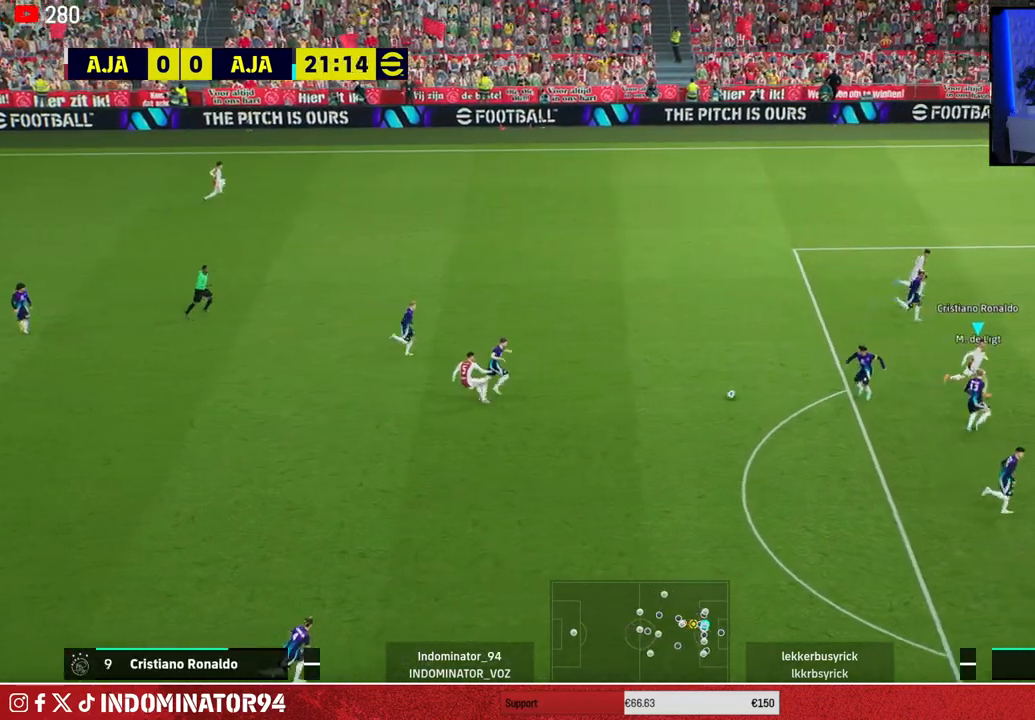
{"buttons": ["R1"], "left_stick": "up-right", "right_stick": "center", "events": [[250, "L1", "down"], [317, "R1", "down"], [417, "L1", "up"], [450, "left_stick", "up-right"]]}
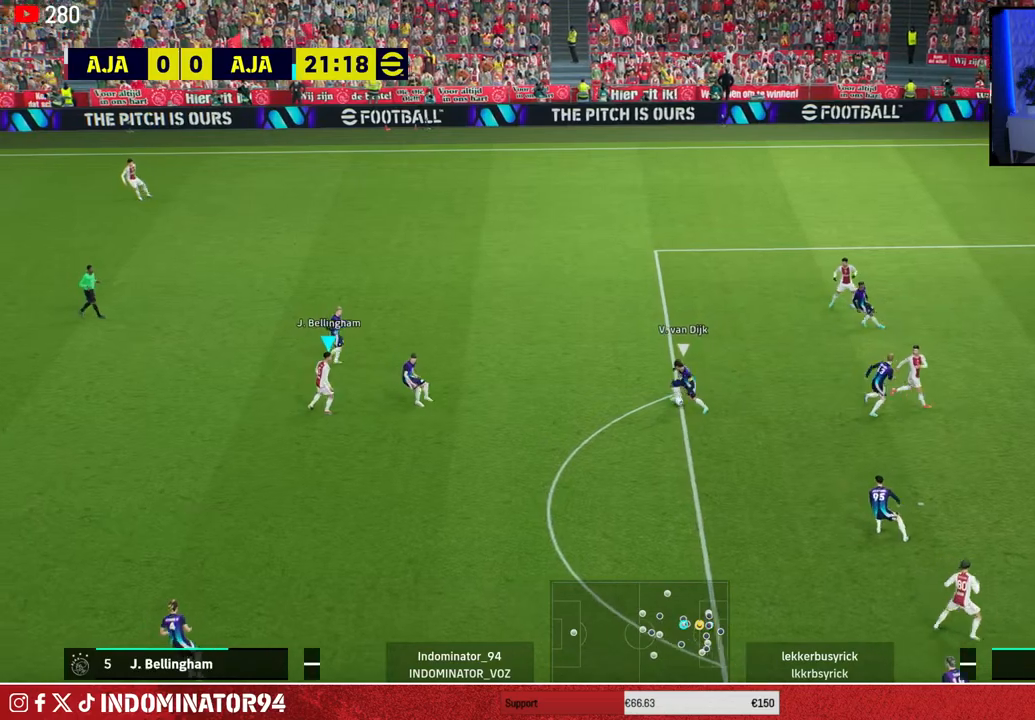
{"buttons": ["R1"], "left_stick": "up-right", "right_stick": "down-left", "events": [[450, "right_stick", "down-left"]]}
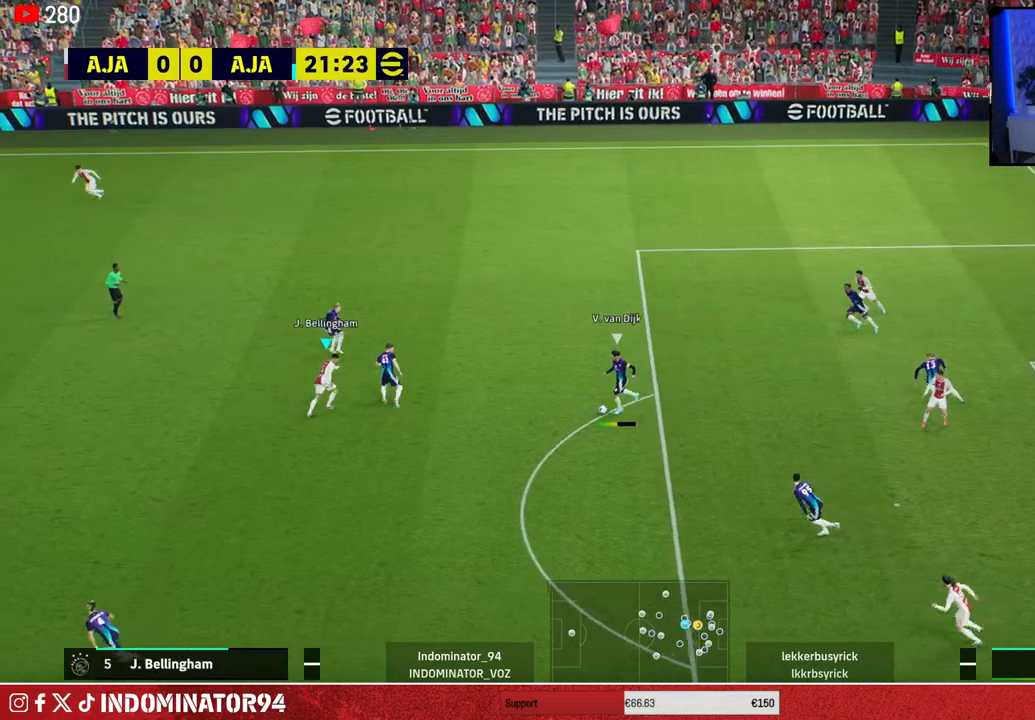
{"buttons": ["R1"], "left_stick": "down-right", "right_stick": "center", "events": [[50, "right_stick", "center"], [133, "SQUARE", "down"], [133, "left_stick", "down-right"], [450, "SQUARE", "up"]]}
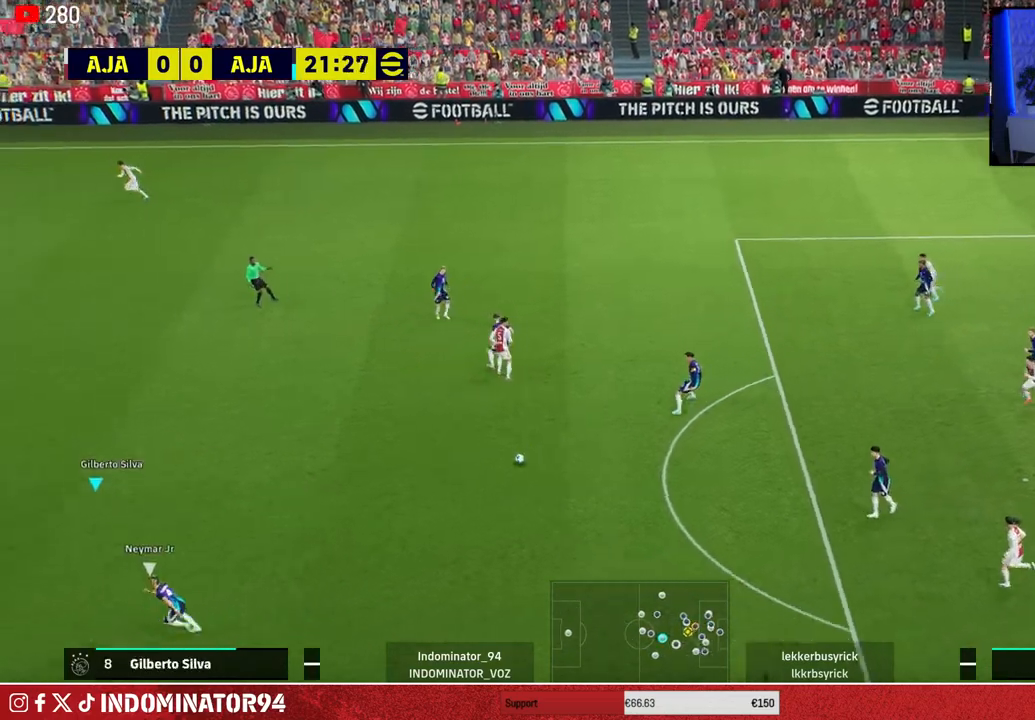
{"buttons": ["CROSS", "R1"], "left_stick": "down-right", "right_stick": "center", "events": [[367, "CROSS", "down"]]}
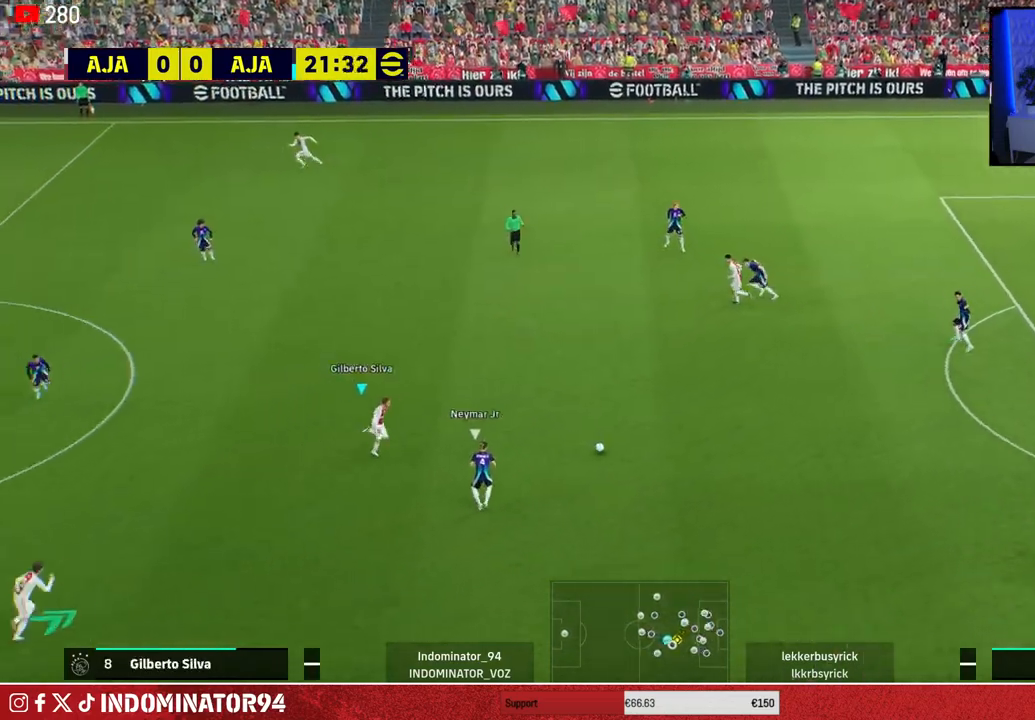
{"buttons": ["CROSS", "R1"], "left_stick": "left", "right_stick": "center", "events": [[33, "left_stick", "down-left"], [400, "left_stick", "left"]]}
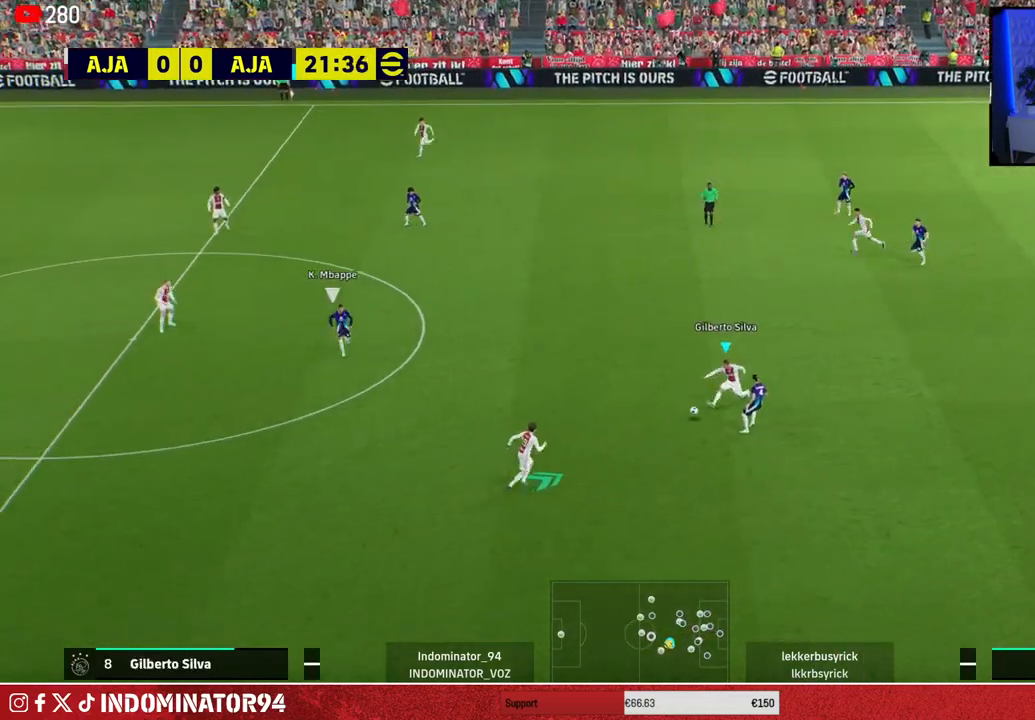
{"buttons": ["R1"], "left_stick": "up-right", "right_stick": "center", "events": [[150, "L1", "down"], [200, "CROSS", "up"], [200, "left_stick", "up-right"], [283, "L1", "up"]]}
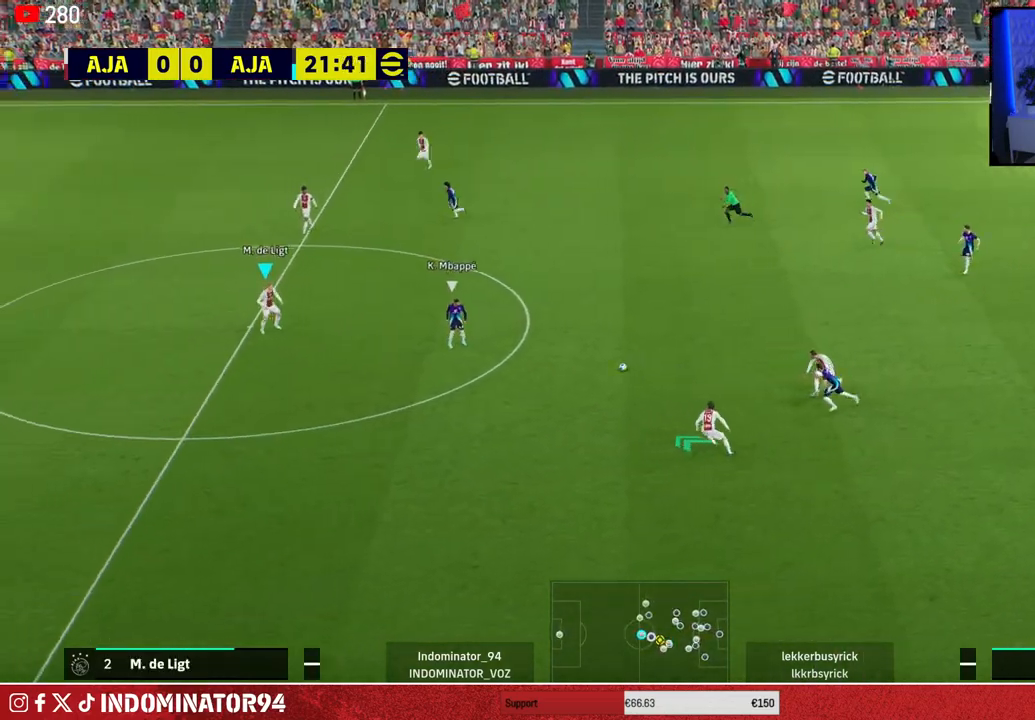
{"buttons": ["R2"], "left_stick": "center", "right_stick": "center", "events": [[217, "R1", "up"], [217, "R2", "down"], [267, "left_stick", "down-right"], [317, "left_stick", "center"]]}
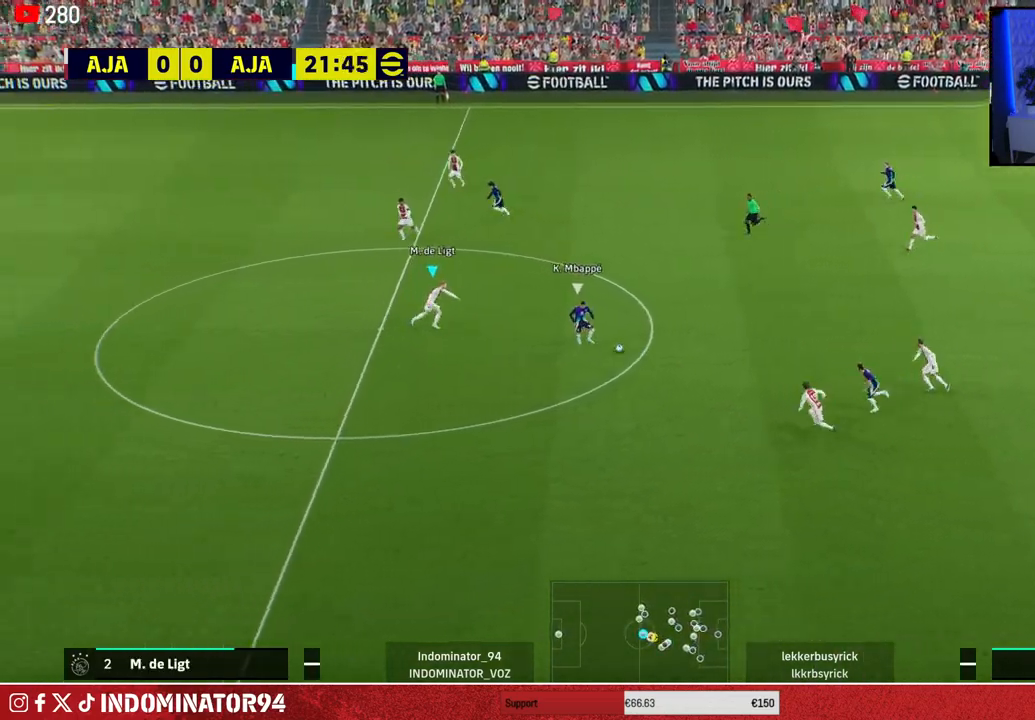
{"buttons": ["R2"], "left_stick": "center", "right_stick": "center", "events": []}
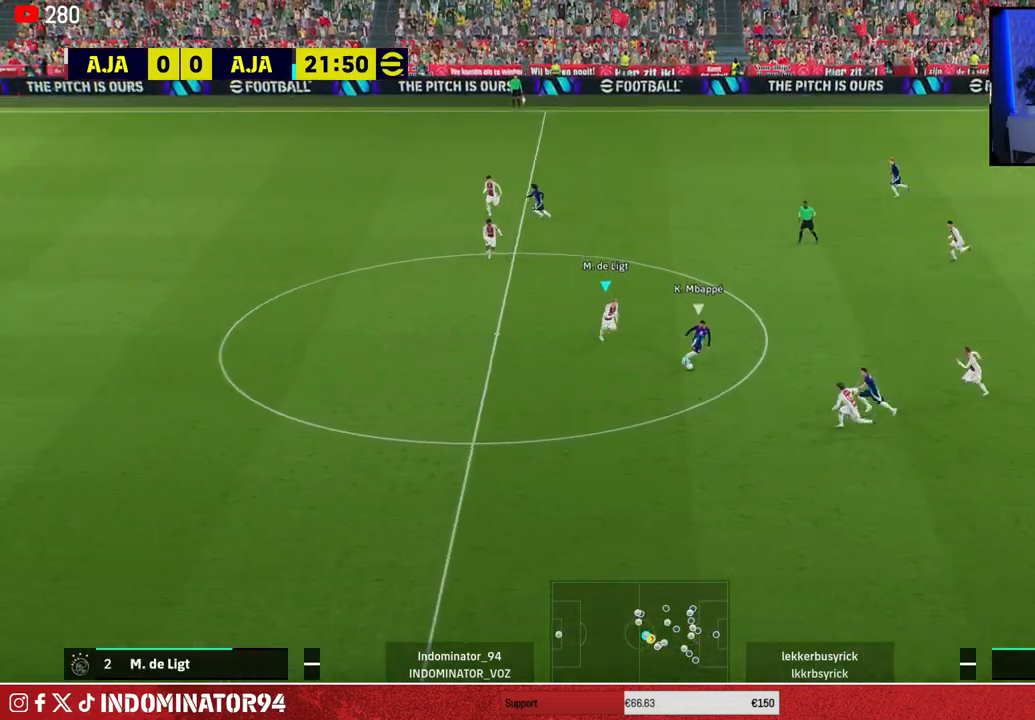
{"buttons": ["R2"], "left_stick": "center", "right_stick": "center", "events": []}
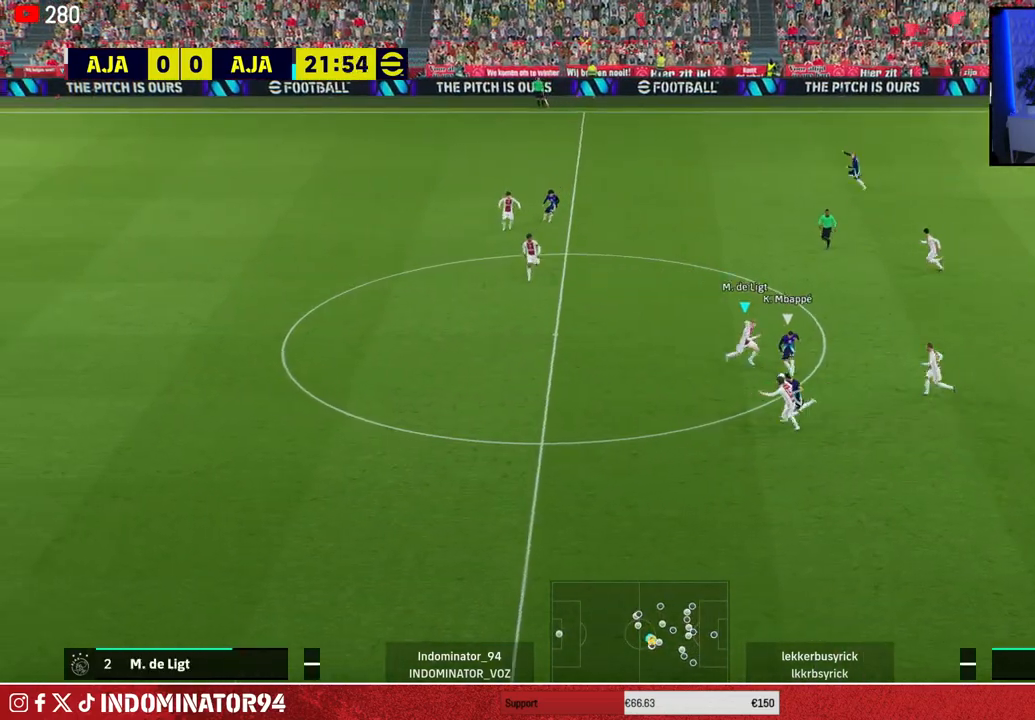
{"buttons": ["R1"], "left_stick": "left", "right_stick": "center", "events": [[67, "left_stick", "left"], [83, "L1", "down"], [133, "R1", "down"], [150, "R2", "up"], [217, "L1", "up"]]}
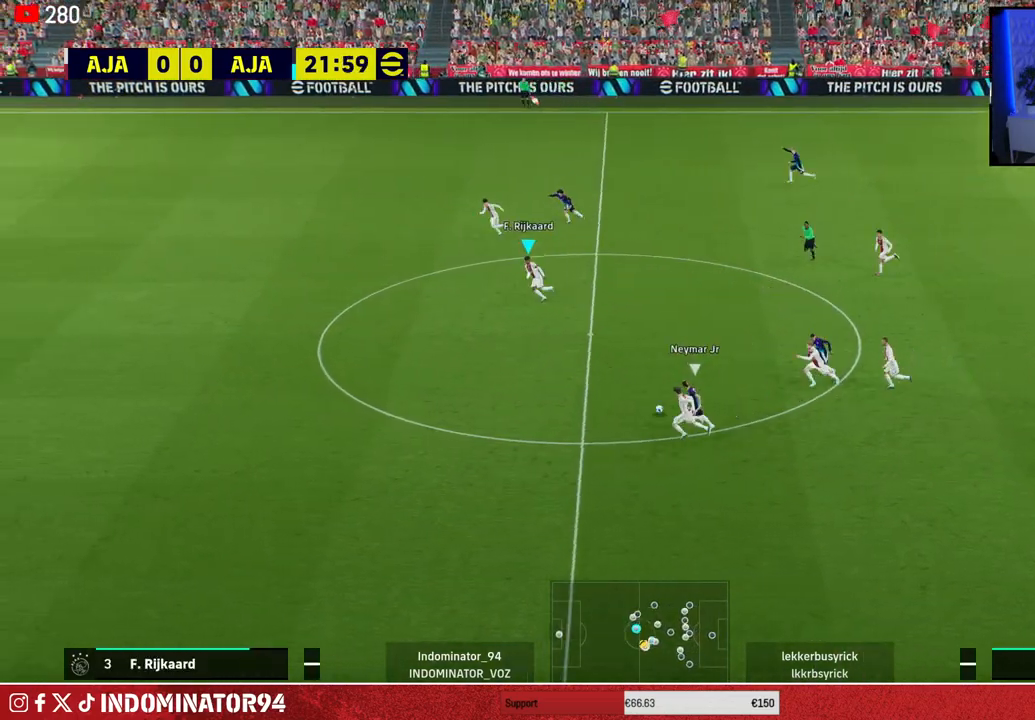
{"buttons": ["R1"], "left_stick": "up-left", "right_stick": "center", "events": [[100, "L1", "down"], [233, "L1", "up"], [417, "left_stick", "up-left"]]}
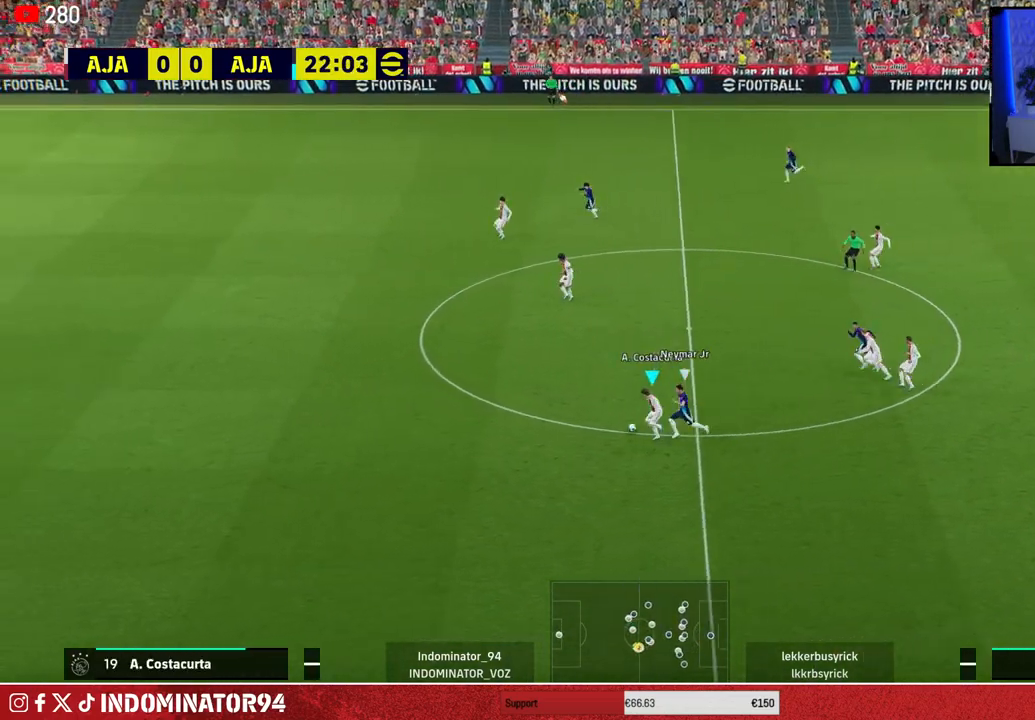
{"buttons": [], "left_stick": "up", "right_stick": "center", "events": [[67, "R1", "up"], [117, "CROSS", "down"], [150, "left_stick", "up"], [250, "CROSS", "up"]]}
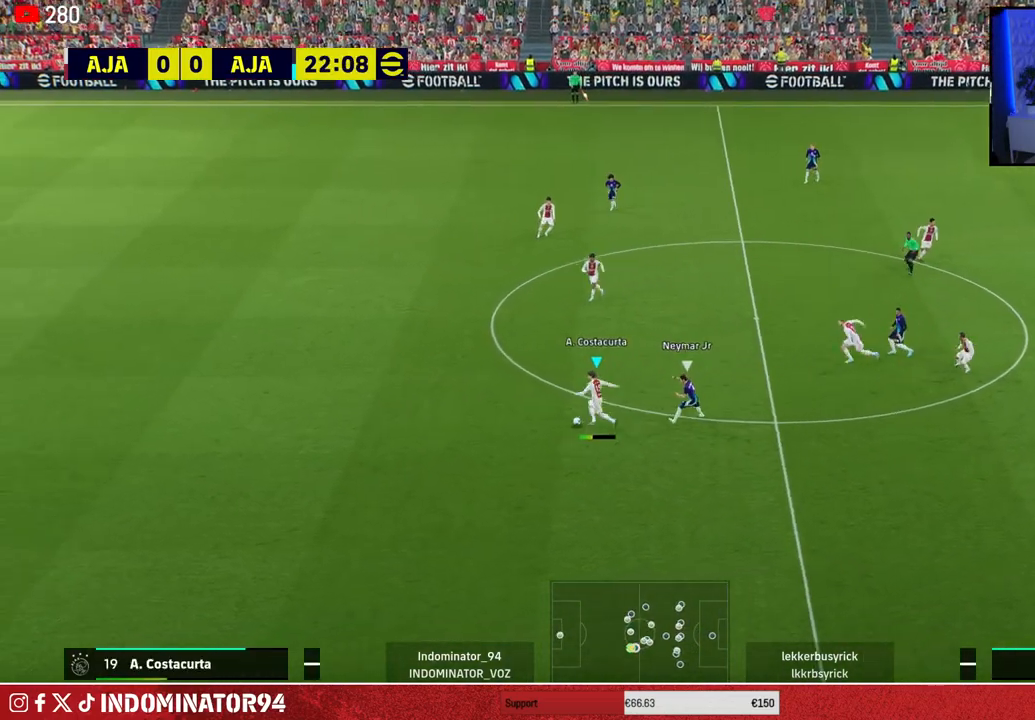
{"buttons": ["CROSS"], "left_stick": "right", "right_stick": "center", "events": [[133, "left_stick", "down-right"], [350, "left_stick", "right"], [433, "CROSS", "down"]]}
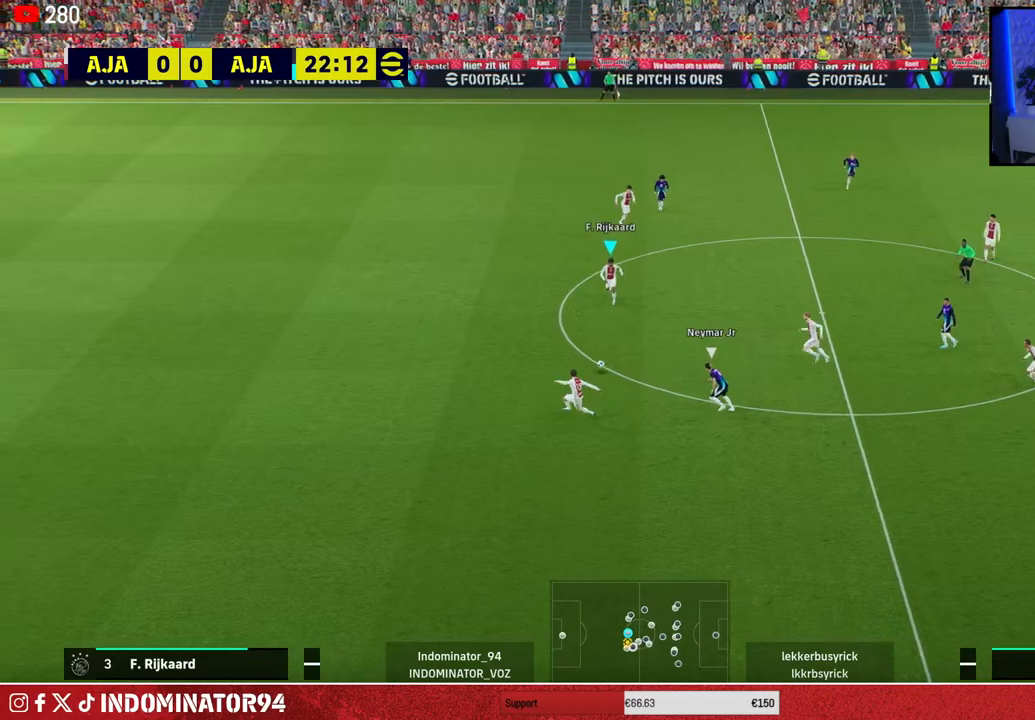
{"buttons": ["R1"], "left_stick": "down-left", "right_stick": "center", "events": [[117, "CROSS", "up"], [417, "R1", "down"], [417, "left_stick", "down-left"]]}
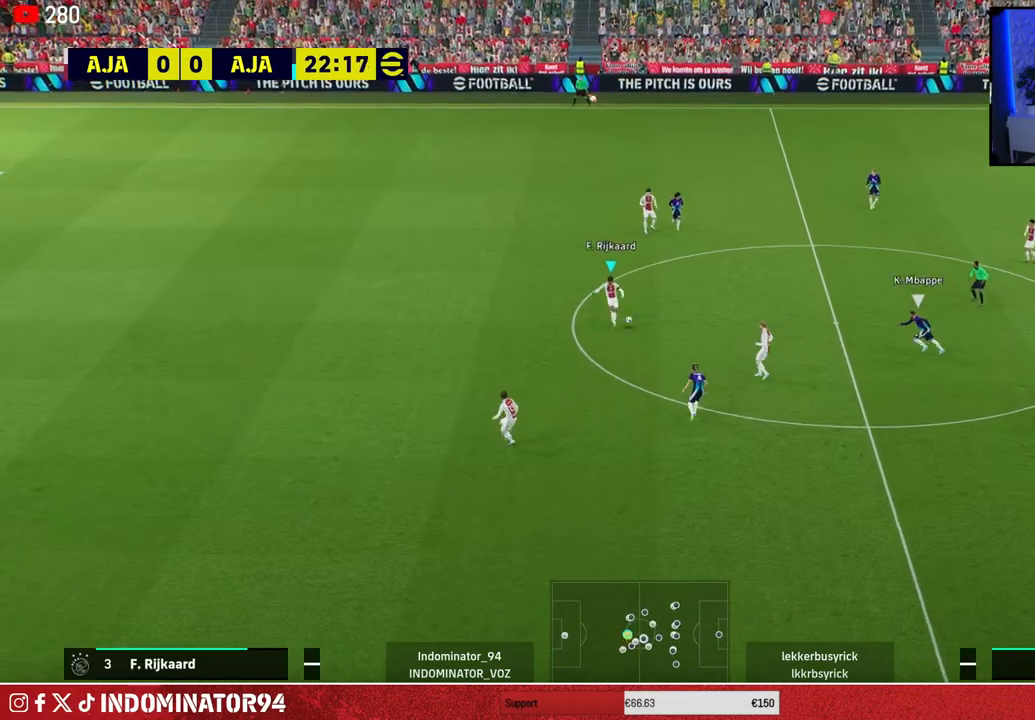
{"buttons": [], "left_stick": "down-right", "right_stick": "center", "events": [[283, "R1", "up"], [500, "left_stick", "down-right"]]}
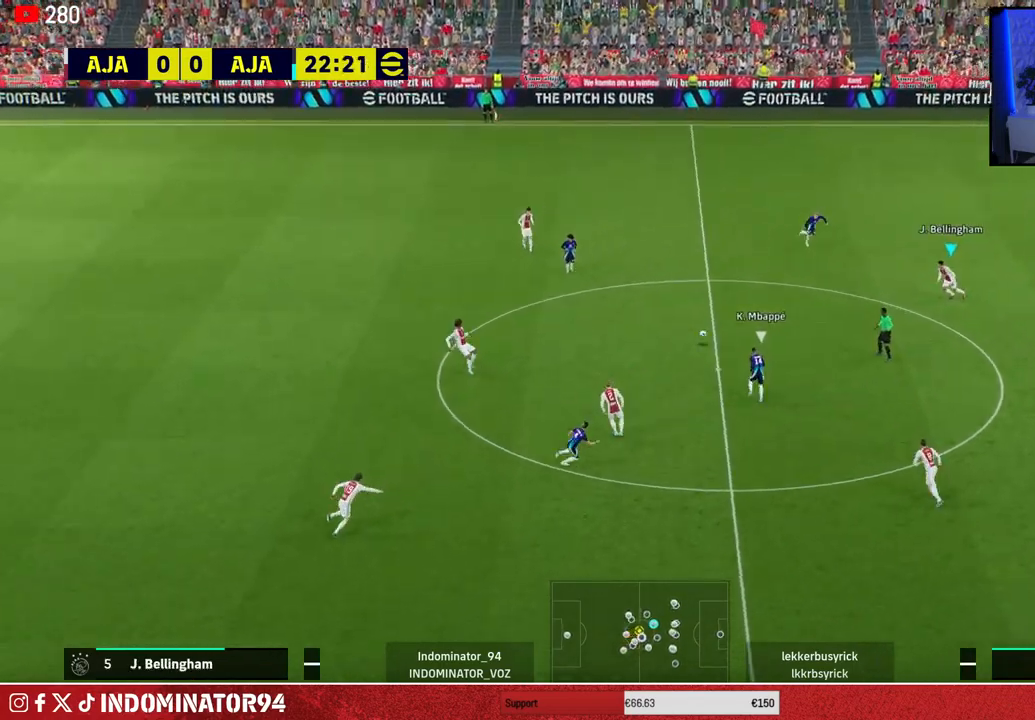
{"buttons": [], "left_stick": "right", "right_stick": "center", "events": [[50, "left_stick", "right"]]}
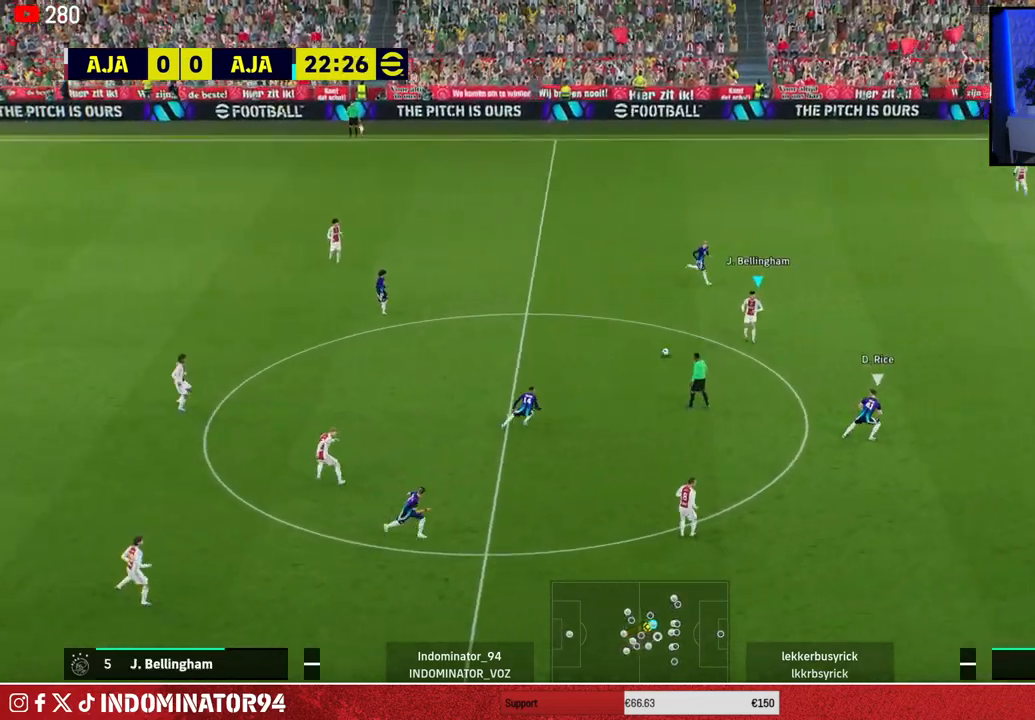
{"buttons": [], "left_stick": "right", "right_stick": "center", "events": [[83, "CROSS", "down"], [267, "CROSS", "up"]]}
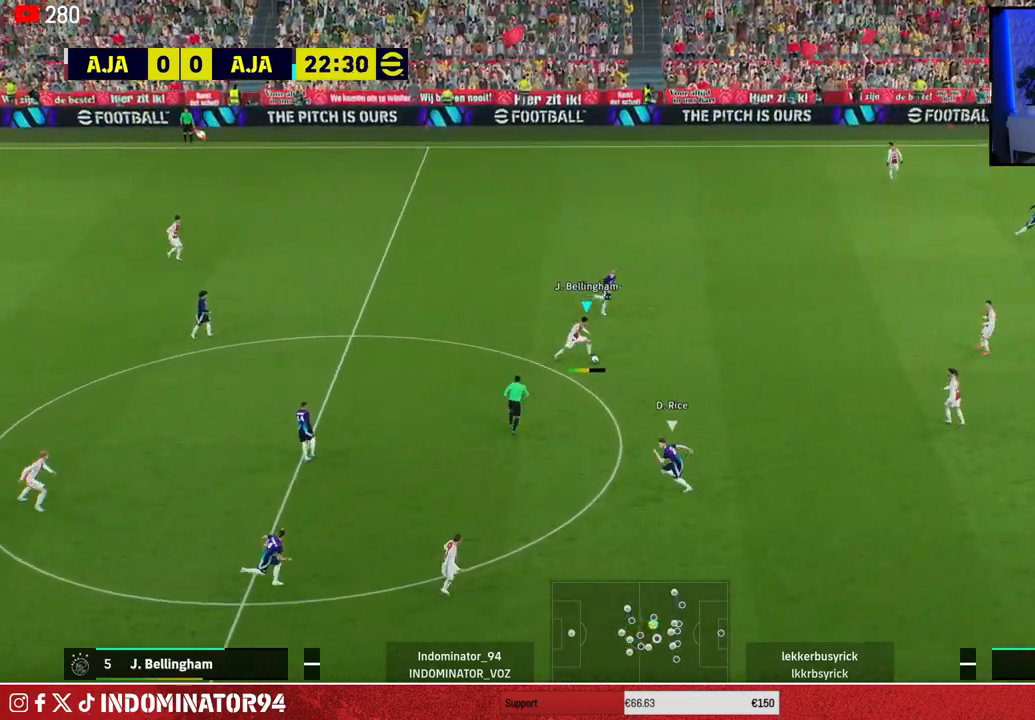
{"buttons": [], "left_stick": "down-right", "right_stick": "center", "events": [[183, "left_stick", "down-right"]]}
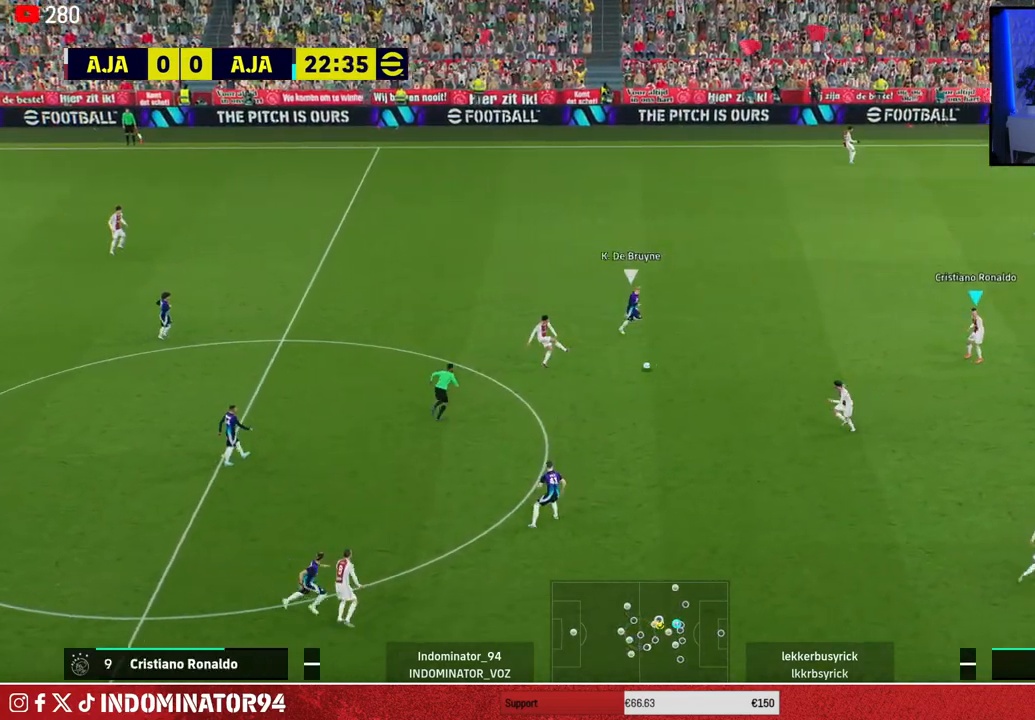
{"buttons": [], "left_stick": "down", "right_stick": "center", "events": [[167, "left_stick", "down"], [233, "L1", "down"], [250, "CROSS", "down"], [333, "CROSS", "up"], [333, "L1", "up"]]}
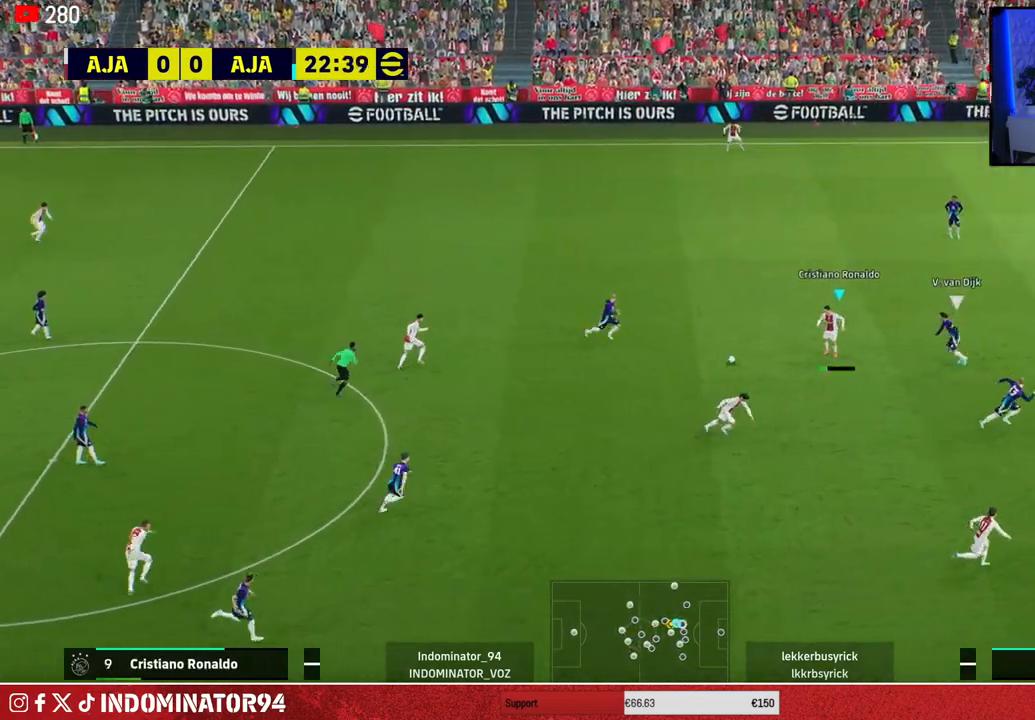
{"buttons": [], "left_stick": "down-right", "right_stick": "center", "events": [[83, "left_stick", "down-right"]]}
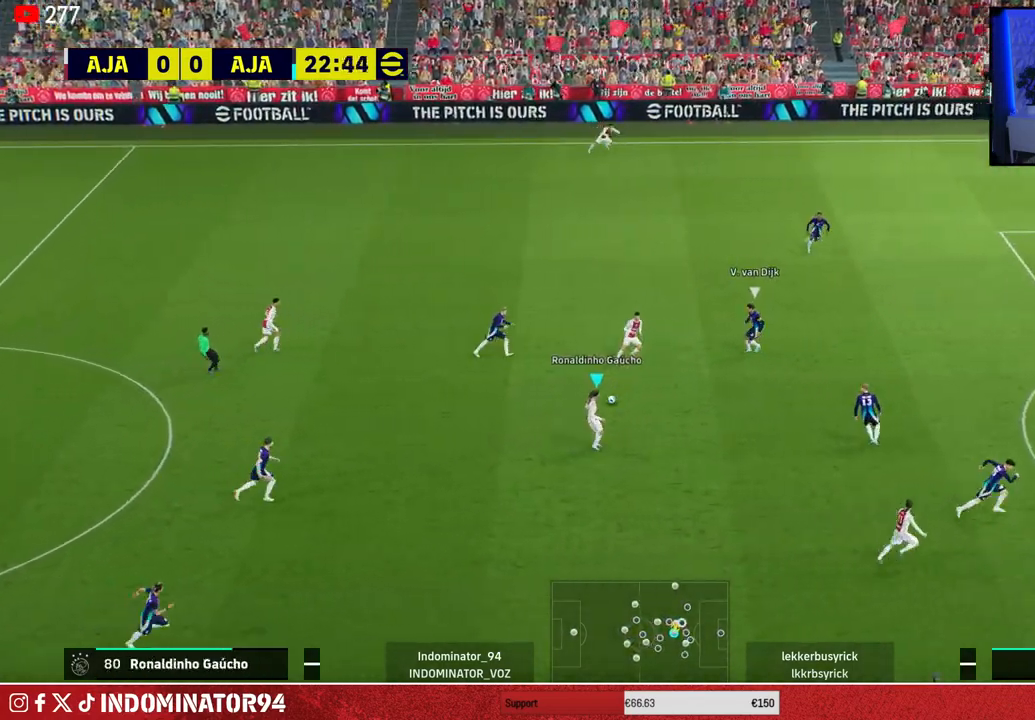
{"buttons": [], "left_stick": "up-right", "right_stick": "center", "events": [[267, "left_stick", "up-right"]]}
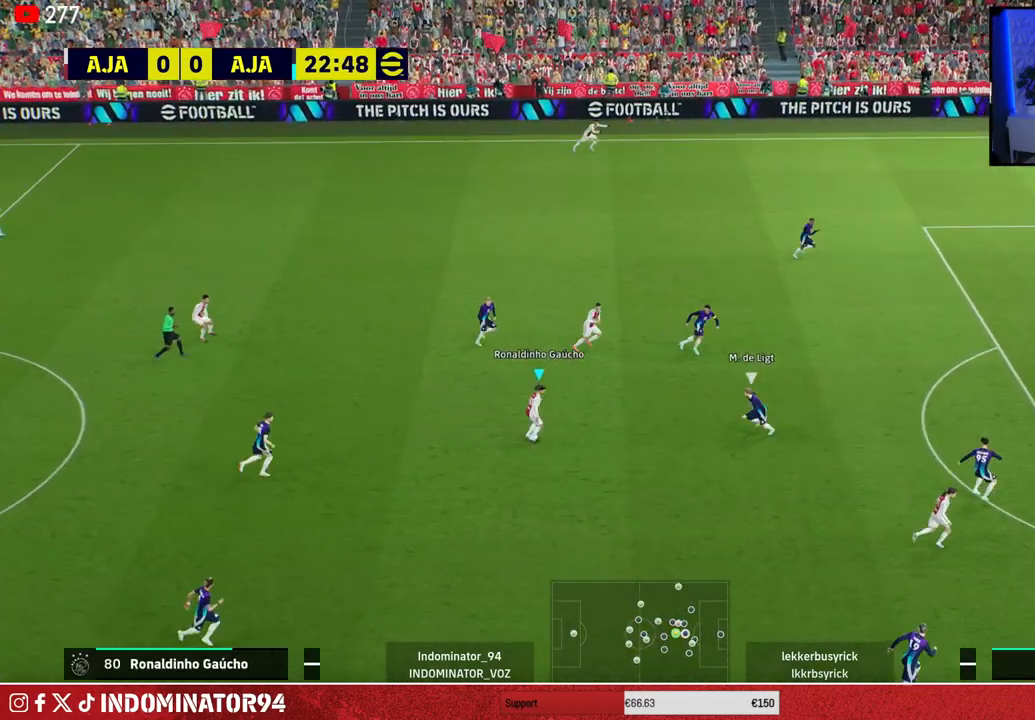
{"buttons": [], "left_stick": "up-right", "right_stick": "center", "events": [[167, "L1", "down"], [217, "CROSS", "down"], [283, "L1", "up"], [300, "CROSS", "up"]]}
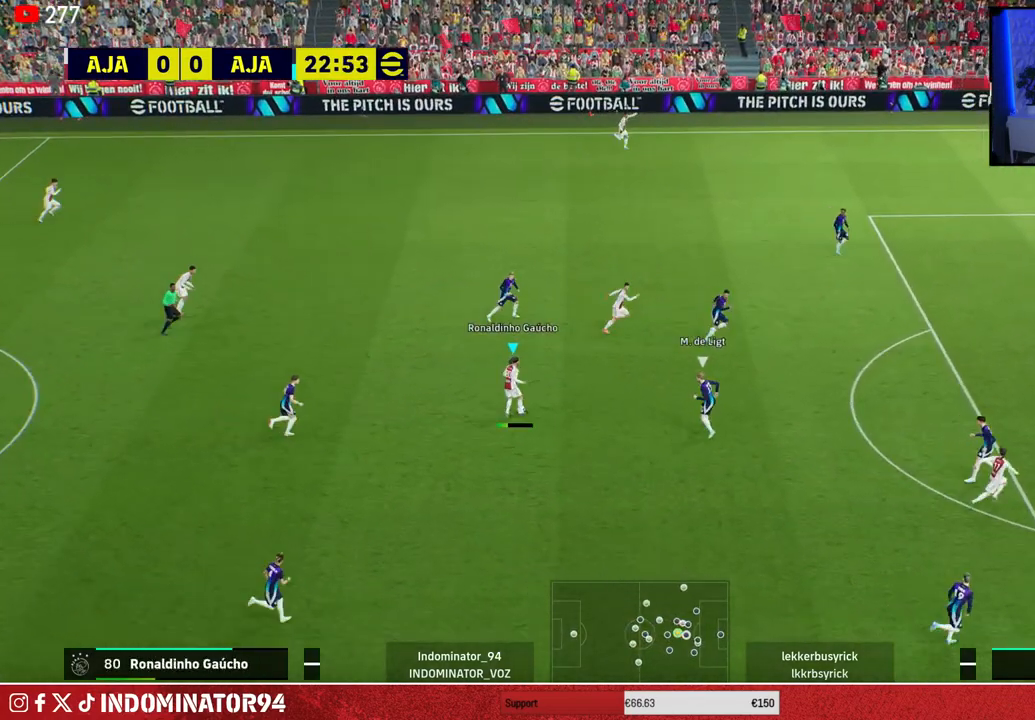
{"buttons": [], "left_stick": "down-right", "right_stick": "center", "events": [[367, "left_stick", "down-right"]]}
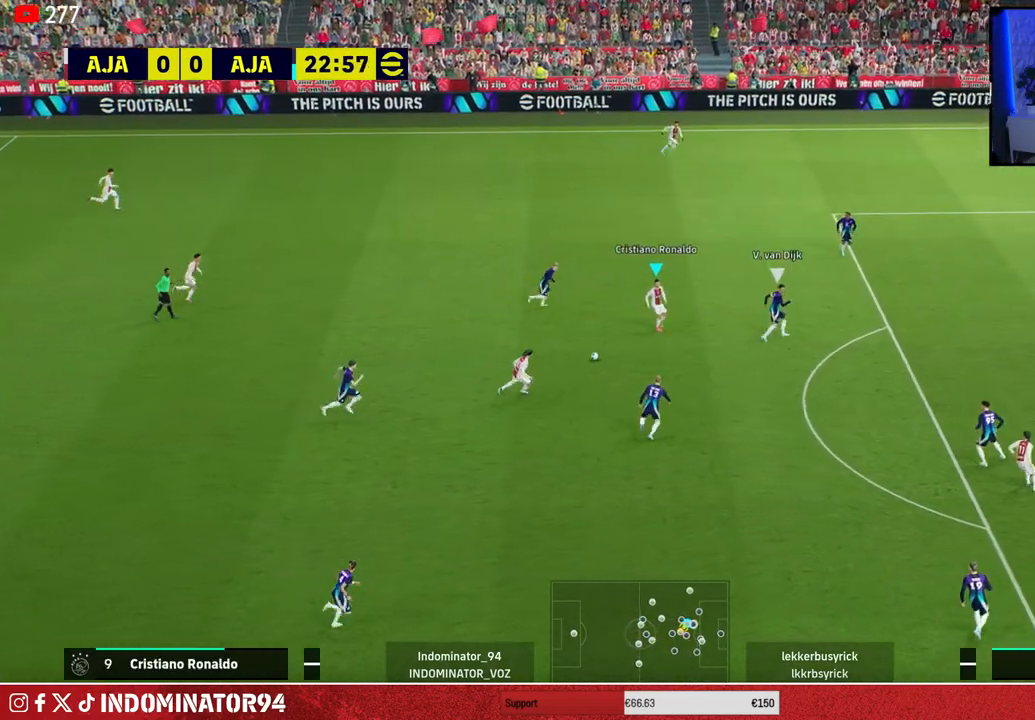
{"buttons": [], "left_stick": "down-left", "right_stick": "center", "events": [[267, "left_stick", "down-left"]]}
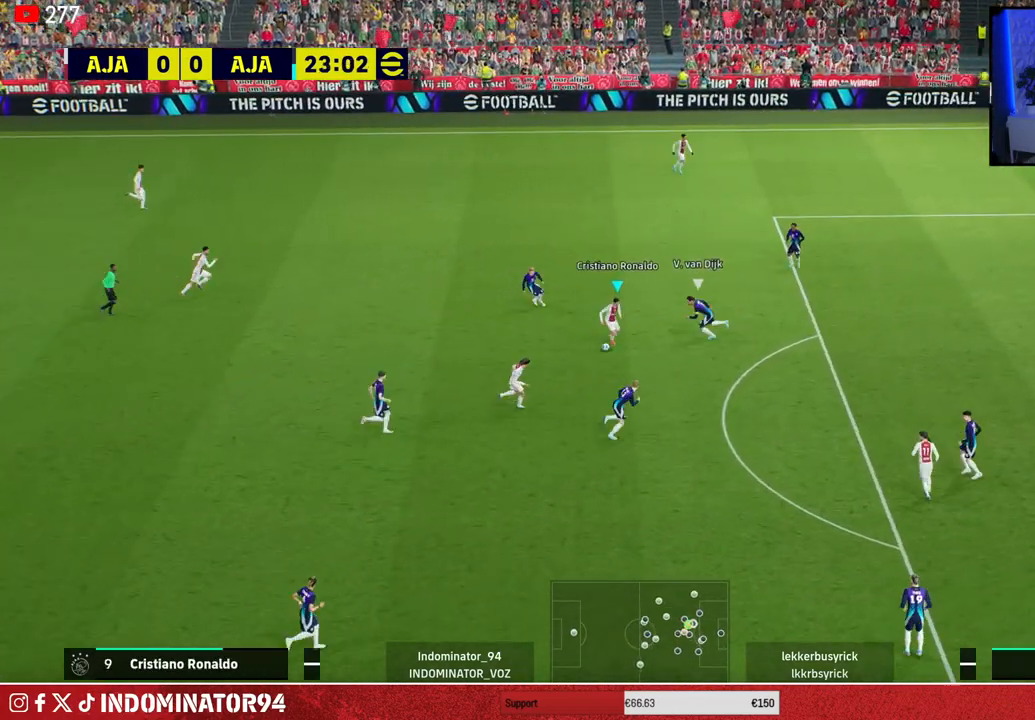
{"buttons": [], "left_stick": "up-left", "right_stick": "center", "events": [[100, "left_stick", "up-left"]]}
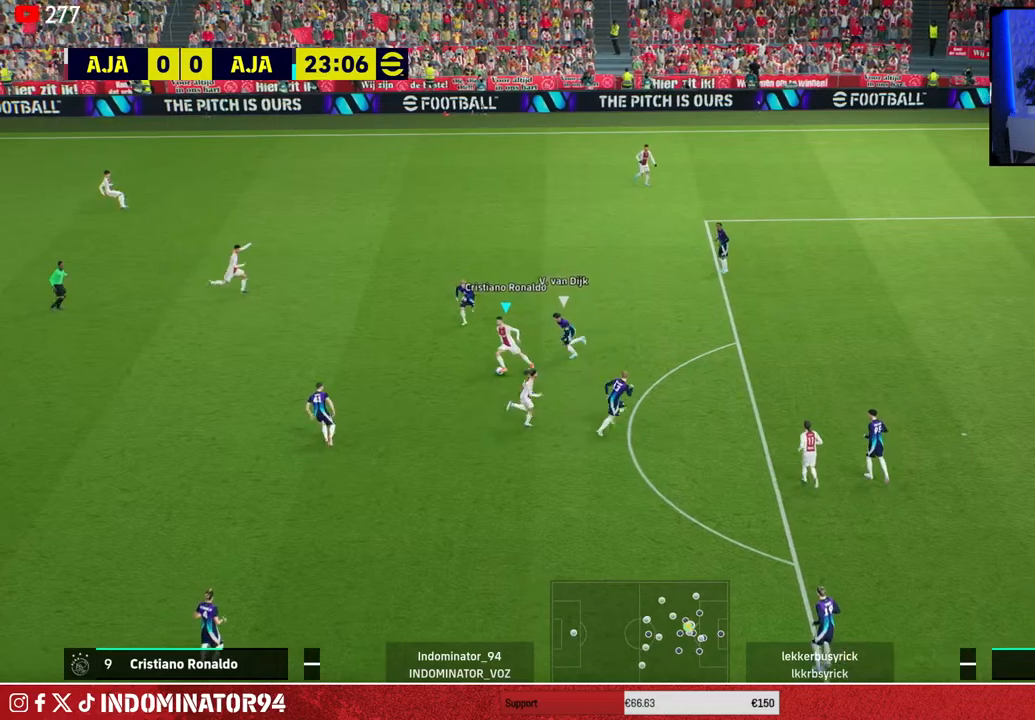
{"buttons": [], "left_stick": "up", "right_stick": "center", "events": [[150, "CROSS", "down"], [150, "L1", "down"], [200, "CROSS", "up"], [250, "L1", "up"], [500, "left_stick", "up"]]}
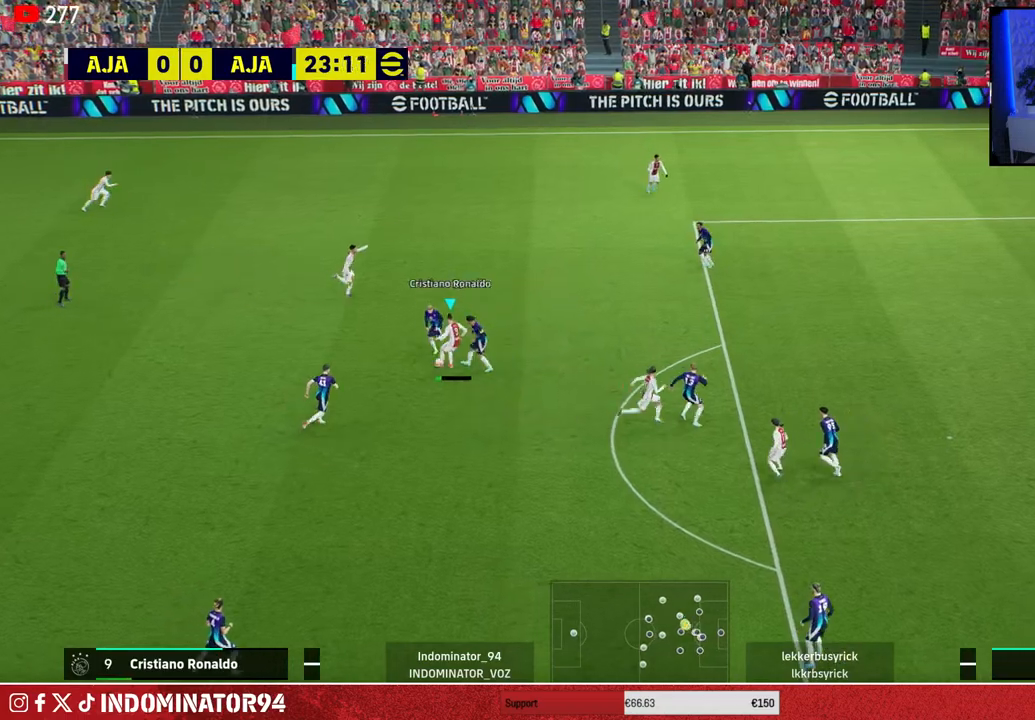
{"buttons": ["L1", "R1"], "left_stick": "down", "right_stick": "center", "events": [[117, "left_stick", "up-right"], [433, "L1", "down"], [467, "left_stick", "down"], [483, "R1", "down"]]}
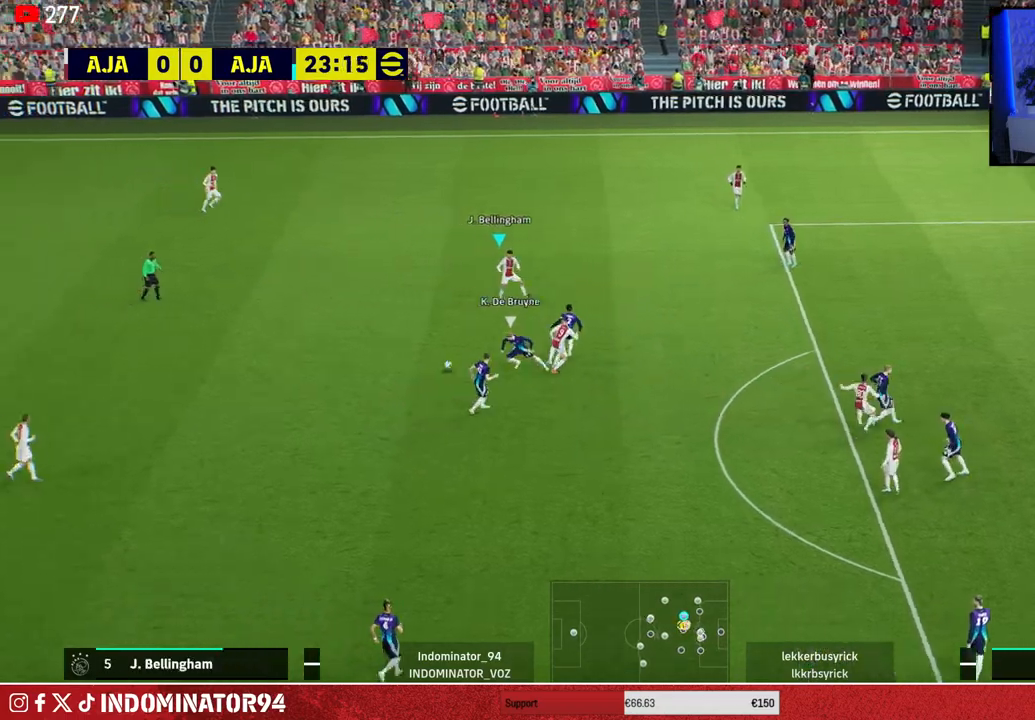
{"buttons": ["R1"], "left_stick": "up-right", "right_stick": "center", "events": [[67, "L1", "up"], [133, "left_stick", "up-right"]]}